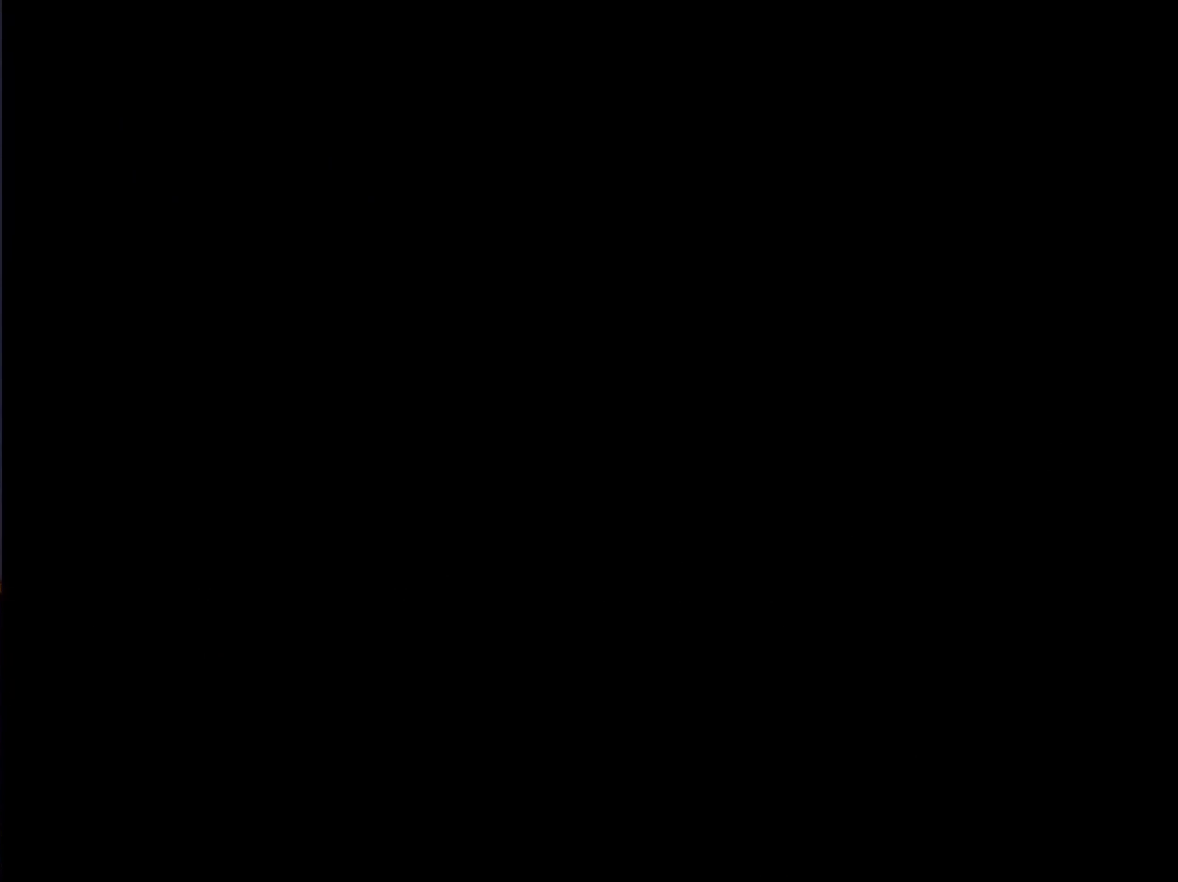
Gameplay with a controller (Nintendo layout); each line is a JSON object with the inputs held at the frame after it. "events" lists button and stick changes between this image and that frame as [ms after this image, input, new state], when the widget could be followed in between. Not read: L3 R3.
{"buttons": ["Y"], "events": []}
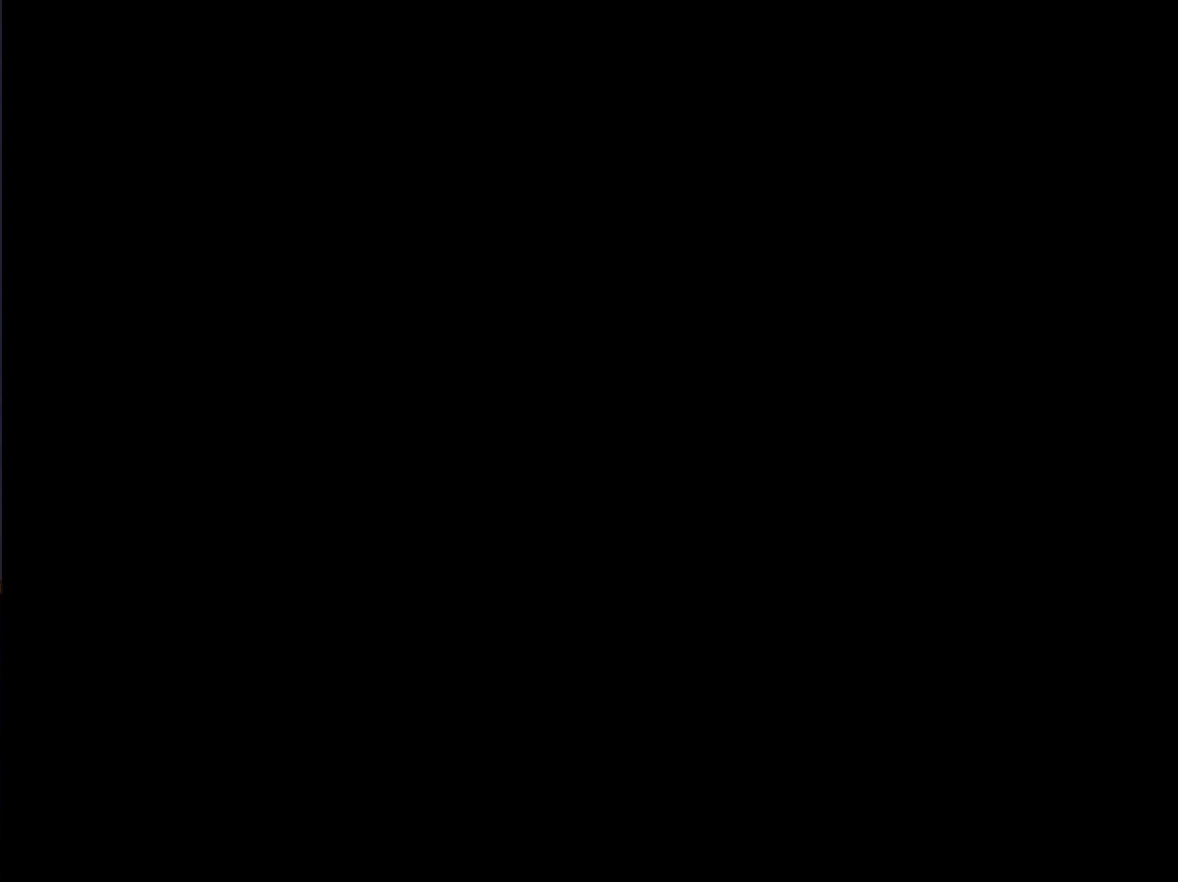
{"buttons": ["Y"], "events": []}
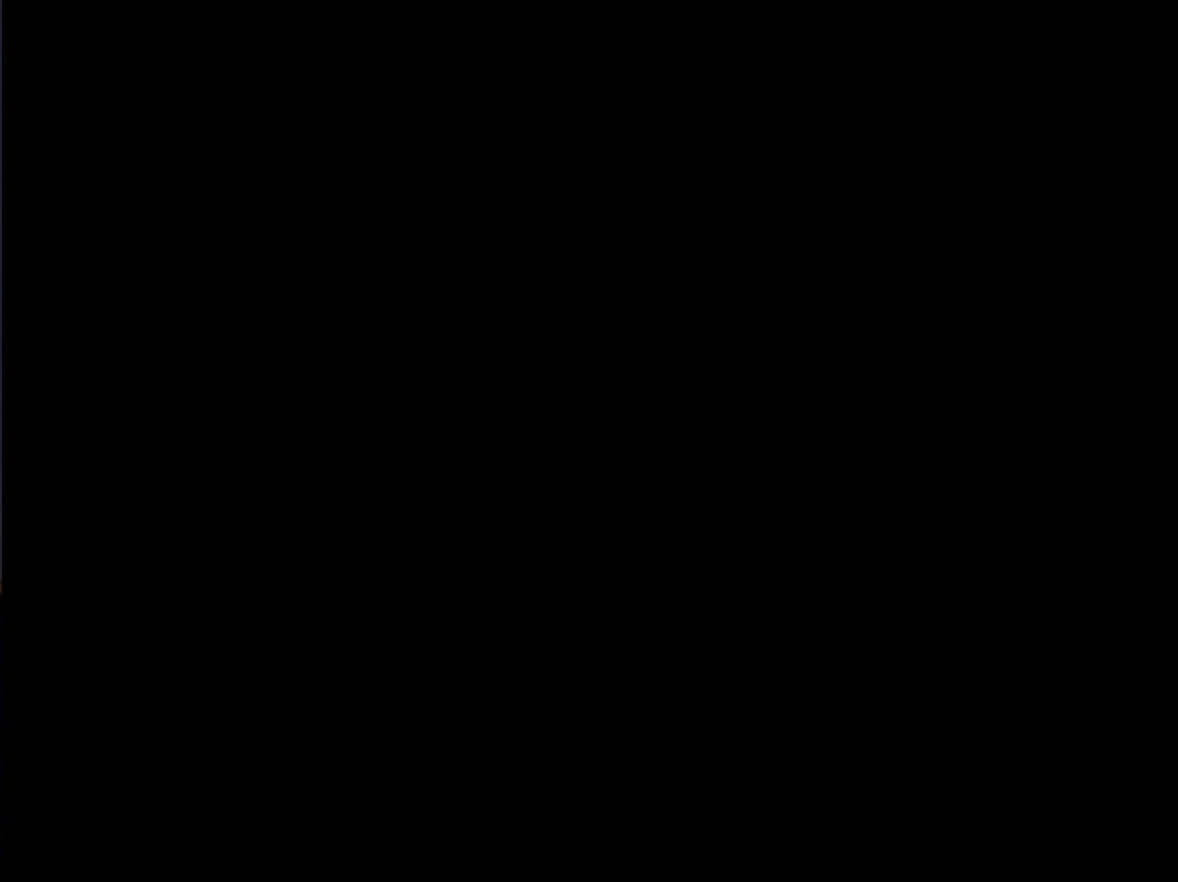
{"buttons": ["Y"], "events": []}
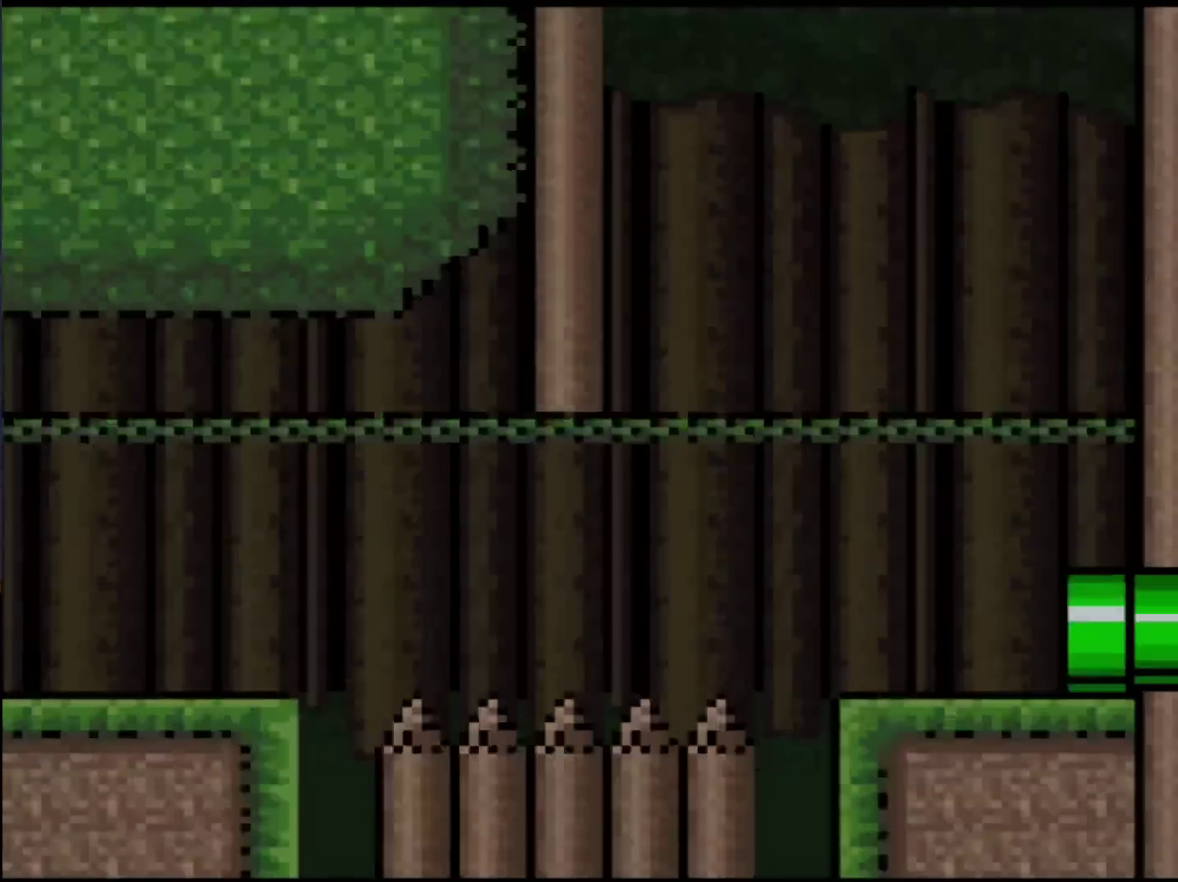
{"buttons": ["Y", "DPAD_RIGHT"], "events": [[417, "DPAD_RIGHT", "down"]]}
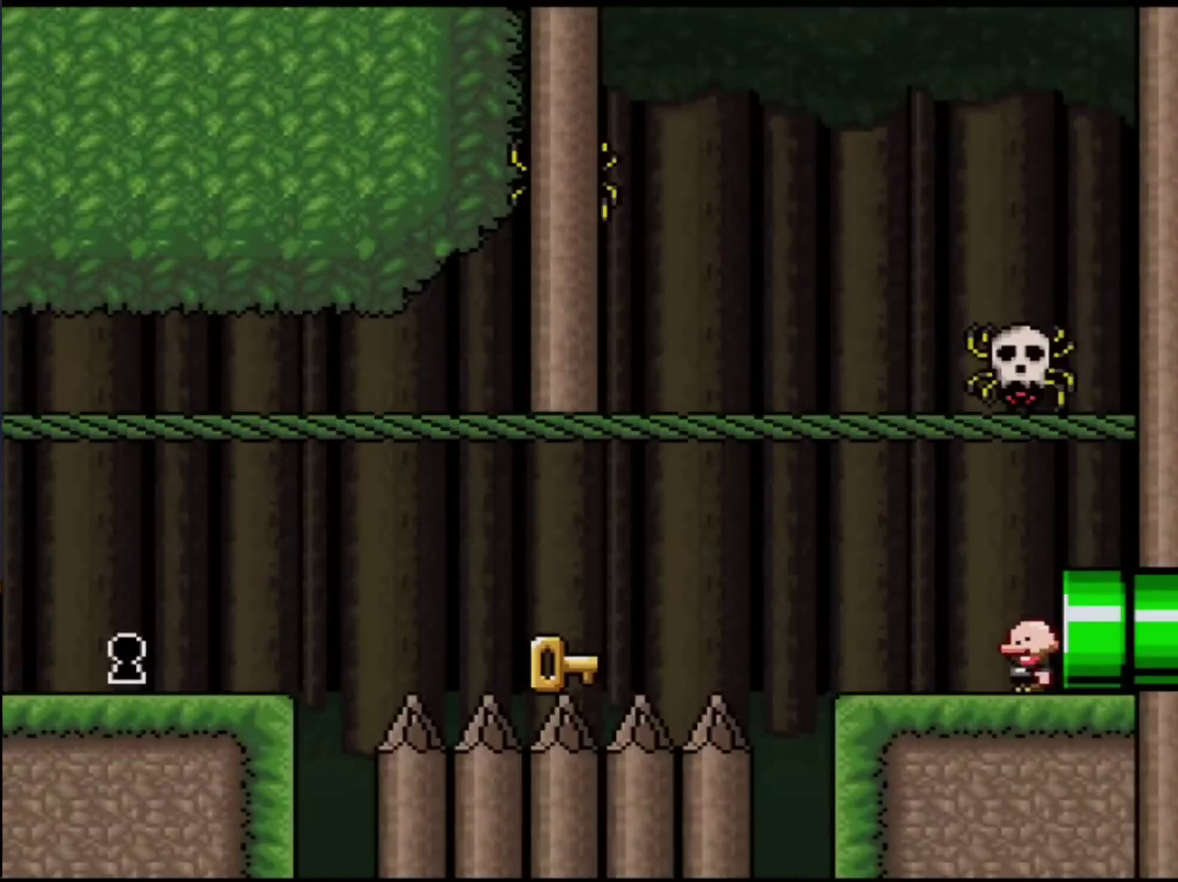
{"buttons": ["Y", "DPAD_LEFT"], "events": [[33, "DPAD_RIGHT", "up"], [417, "DPAD_LEFT", "down"]]}
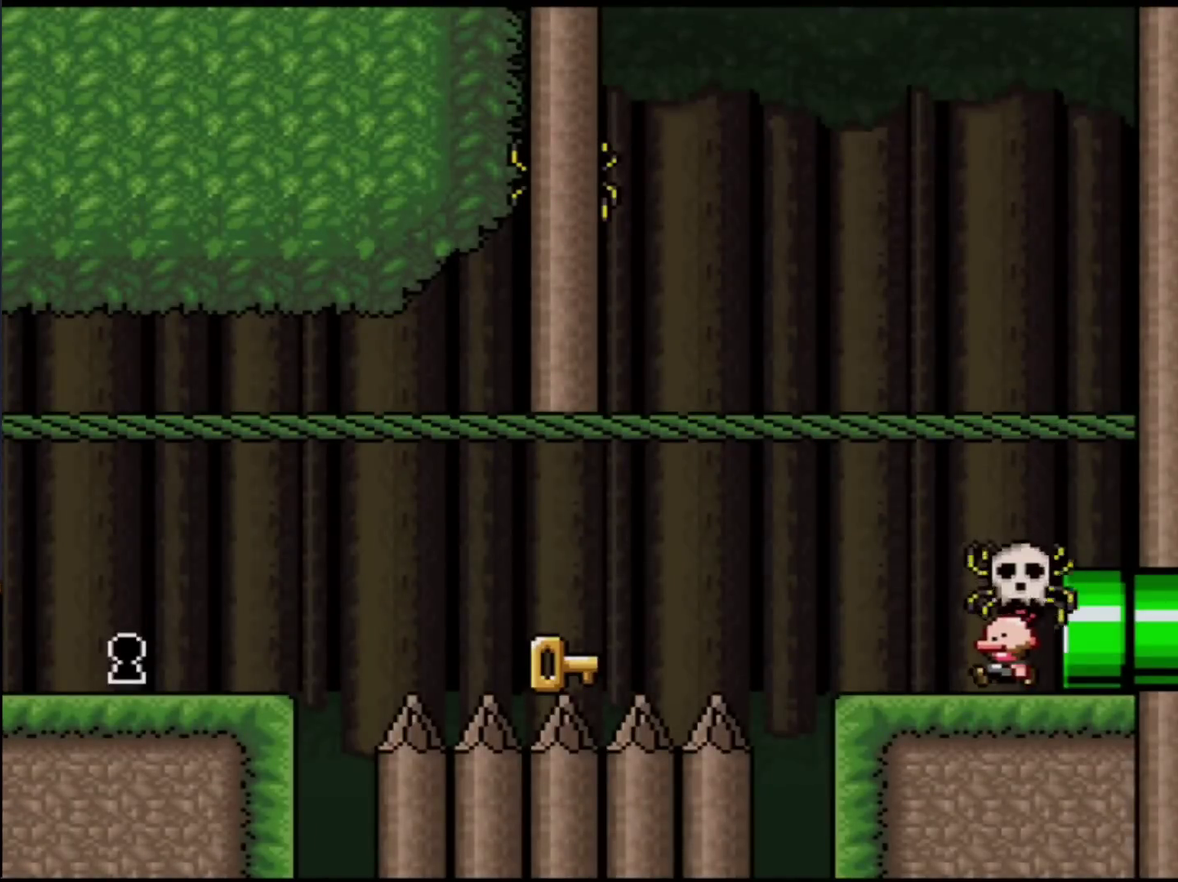
{"buttons": ["A", "B", "X", "Y", "DPAD_RIGHT"], "events": [[317, "DPAD_LEFT", "up"], [417, "DPAD_RIGHT", "down"], [467, "B", "down"], [500, "A", "down"], [500, "X", "down"]]}
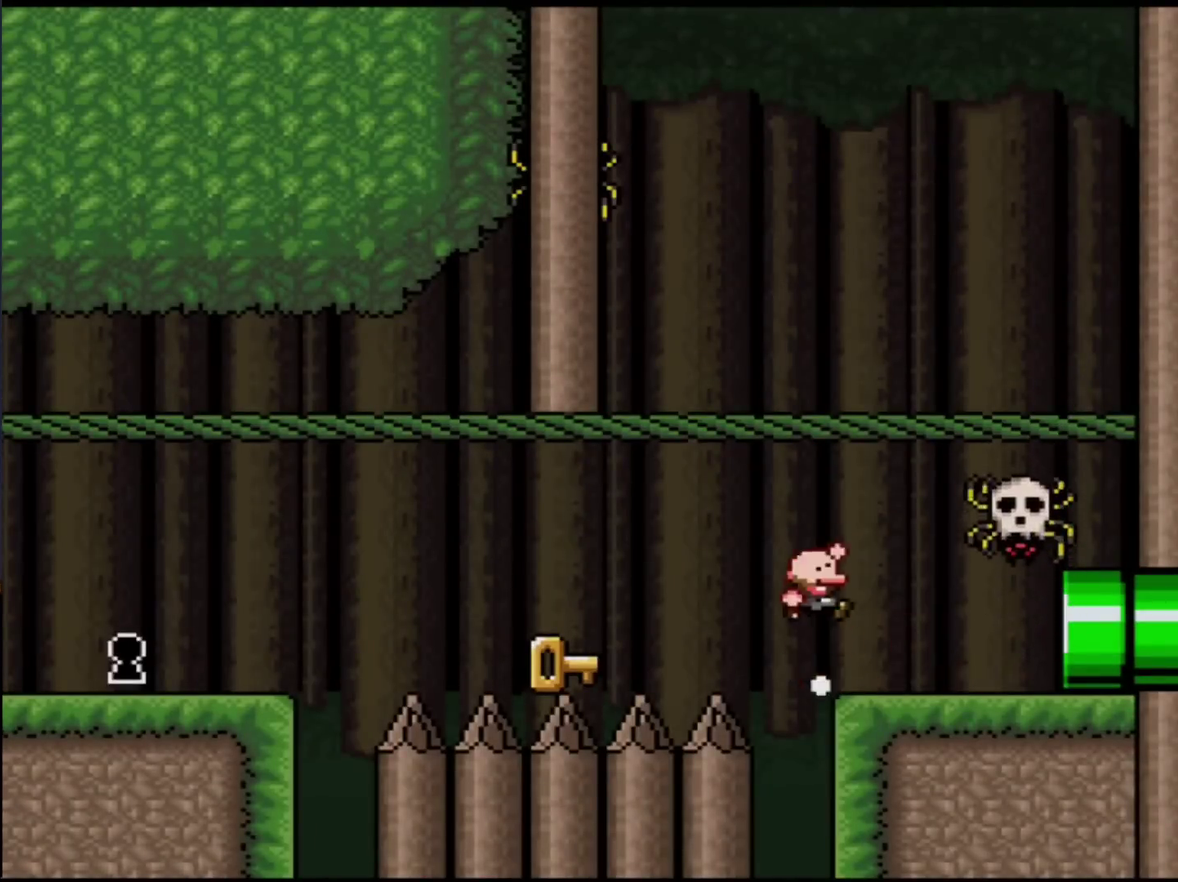
{"buttons": ["Y"], "events": [[100, "A", "up"], [167, "B", "up"], [167, "X", "up"], [200, "DPAD_LEFT", "down"], [200, "DPAD_RIGHT", "up"], [350, "DPAD_LEFT", "up"], [350, "DPAD_RIGHT", "down"], [501, "DPAD_RIGHT", "up"]]}
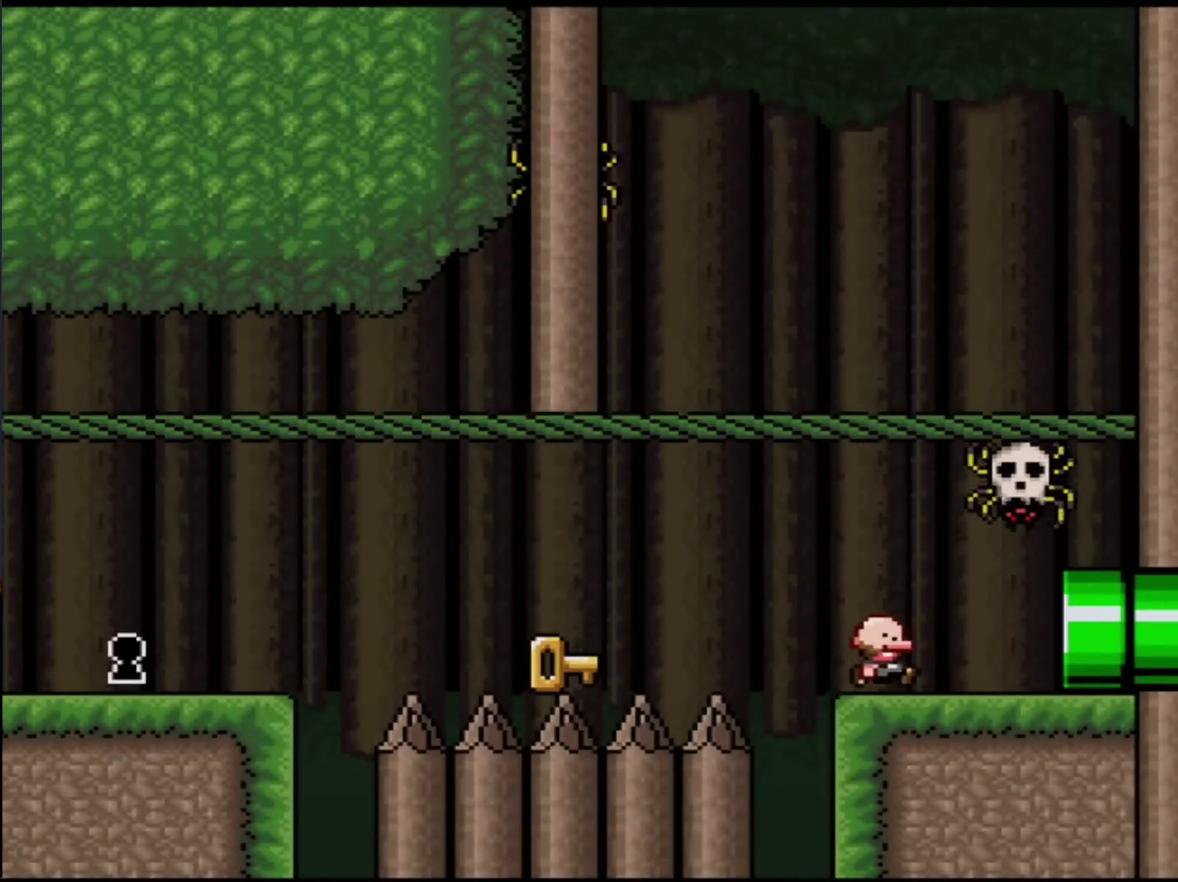
{"buttons": ["Y"], "events": [[33, "Y", "up"], [100, "Y", "down"]]}
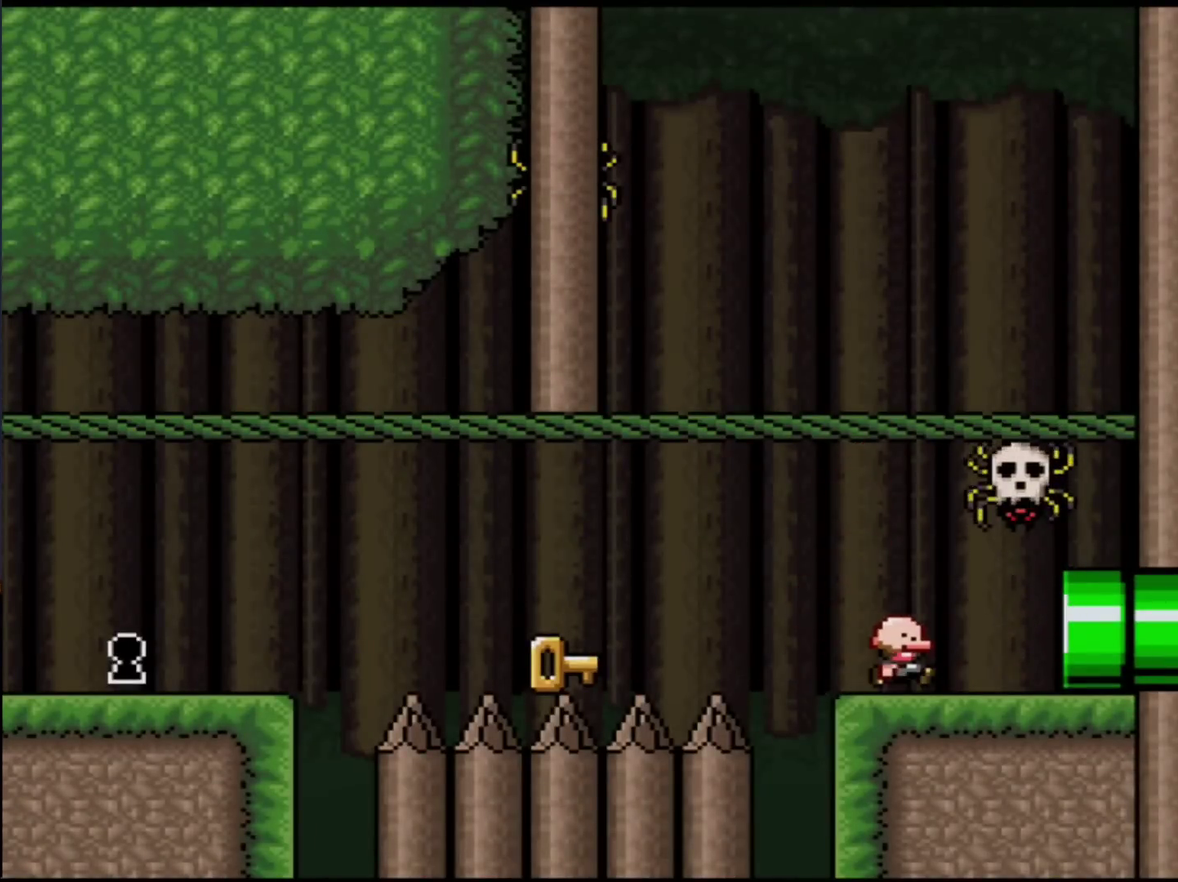
{"buttons": ["Y", "DPAD_LEFT"], "events": [[33, "DPAD_RIGHT", "down"], [33, "Y", "up"], [100, "Y", "down"], [167, "DPAD_RIGHT", "up"], [451, "DPAD_LEFT", "down"]]}
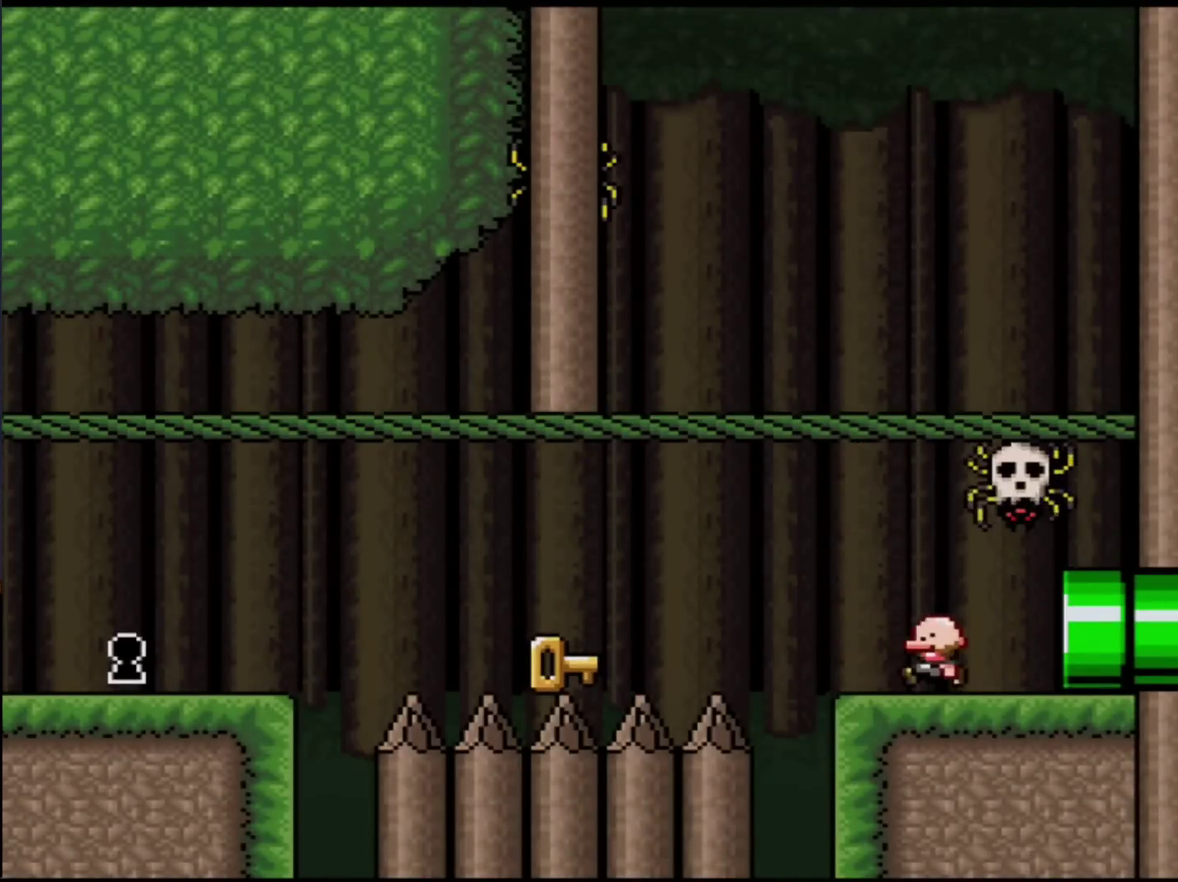
{"buttons": ["B", "Y", "DPAD_LEFT"], "events": [[166, "B", "down"]]}
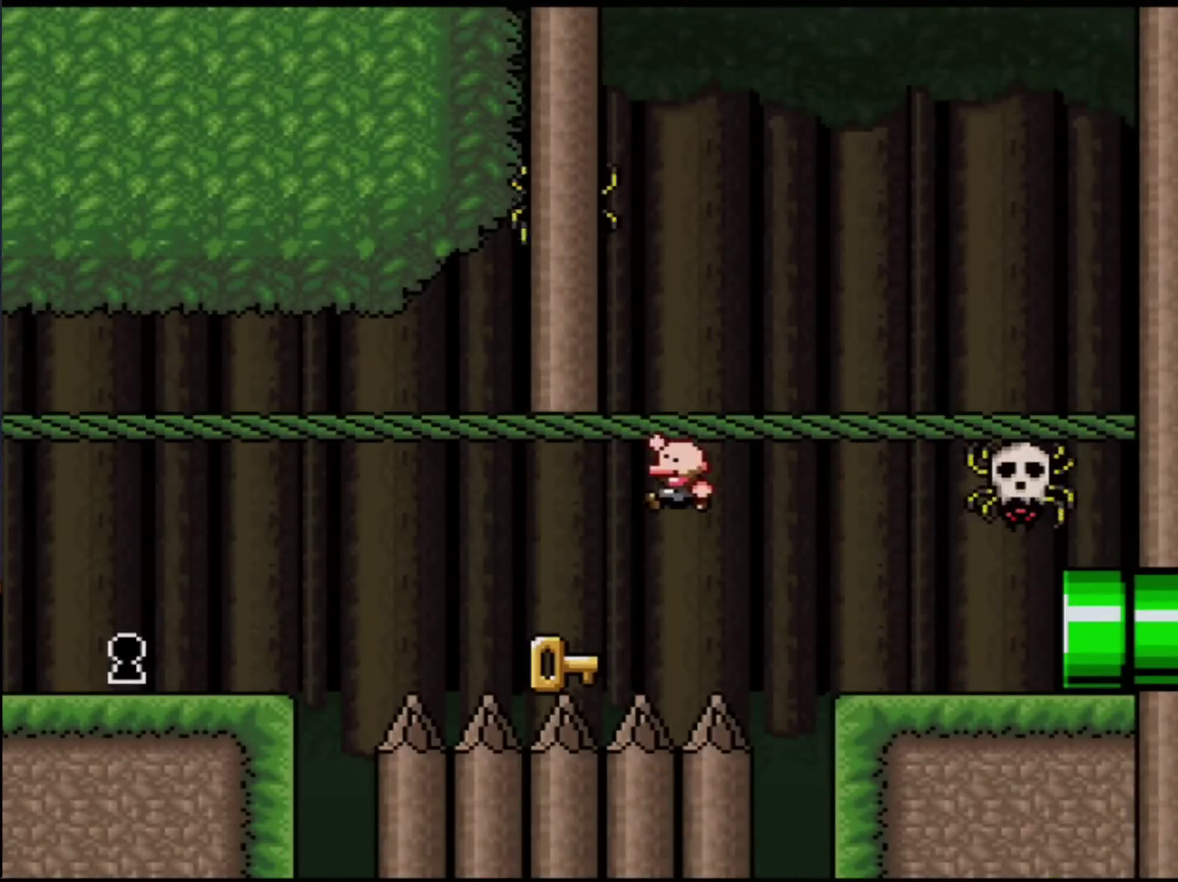
{"buttons": ["DPAD_LEFT"], "events": [[100, "DPAD_LEFT", "up"], [167, "DPAD_RIGHT", "down"], [350, "DPAD_RIGHT", "up"], [384, "DPAD_LEFT", "down"], [451, "B", "up"], [451, "Y", "up"]]}
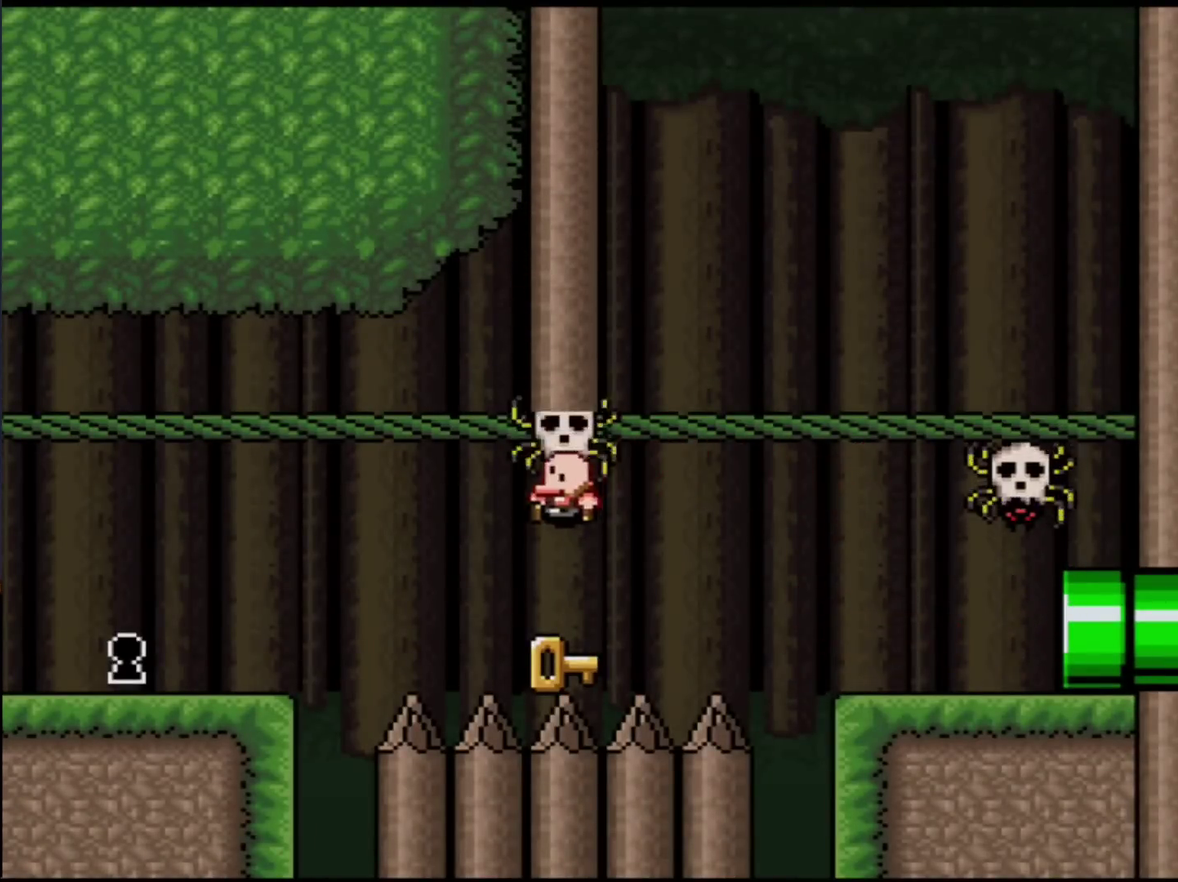
{"buttons": ["B", "Y", "DPAD_LEFT"], "events": [[66, "DPAD_LEFT", "up"], [100, "DPAD_RIGHT", "down"], [166, "DPAD_RIGHT", "up"], [200, "DPAD_LEFT", "down"], [216, "B", "down"], [216, "Y", "down"]]}
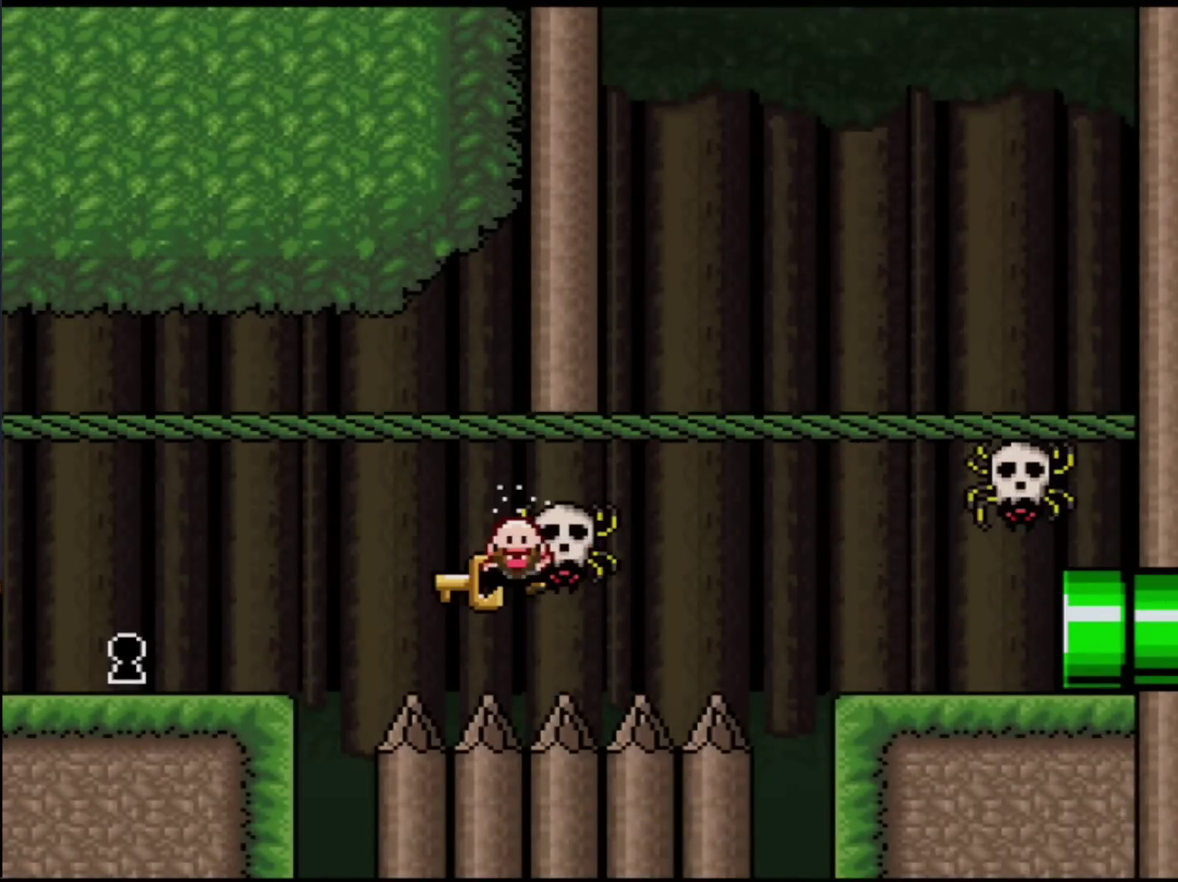
{"buttons": [], "events": [[167, "B", "up"], [217, "DPAD_LEFT", "up"], [217, "Y", "up"], [350, "A", "down"], [501, "A", "up"]]}
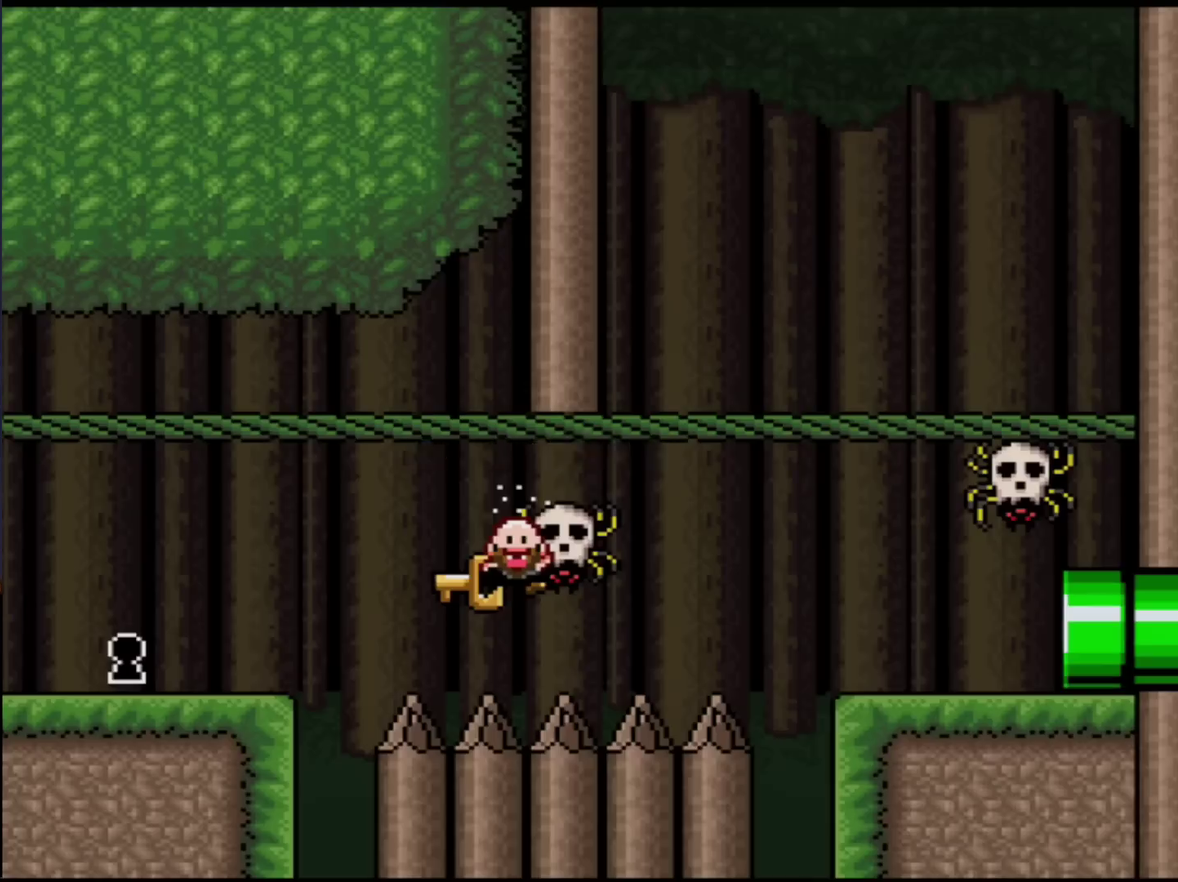
{"buttons": ["Y"], "events": [[33, "A", "down"], [183, "A", "up"], [250, "A", "down"], [350, "A", "up"], [467, "Y", "down"]]}
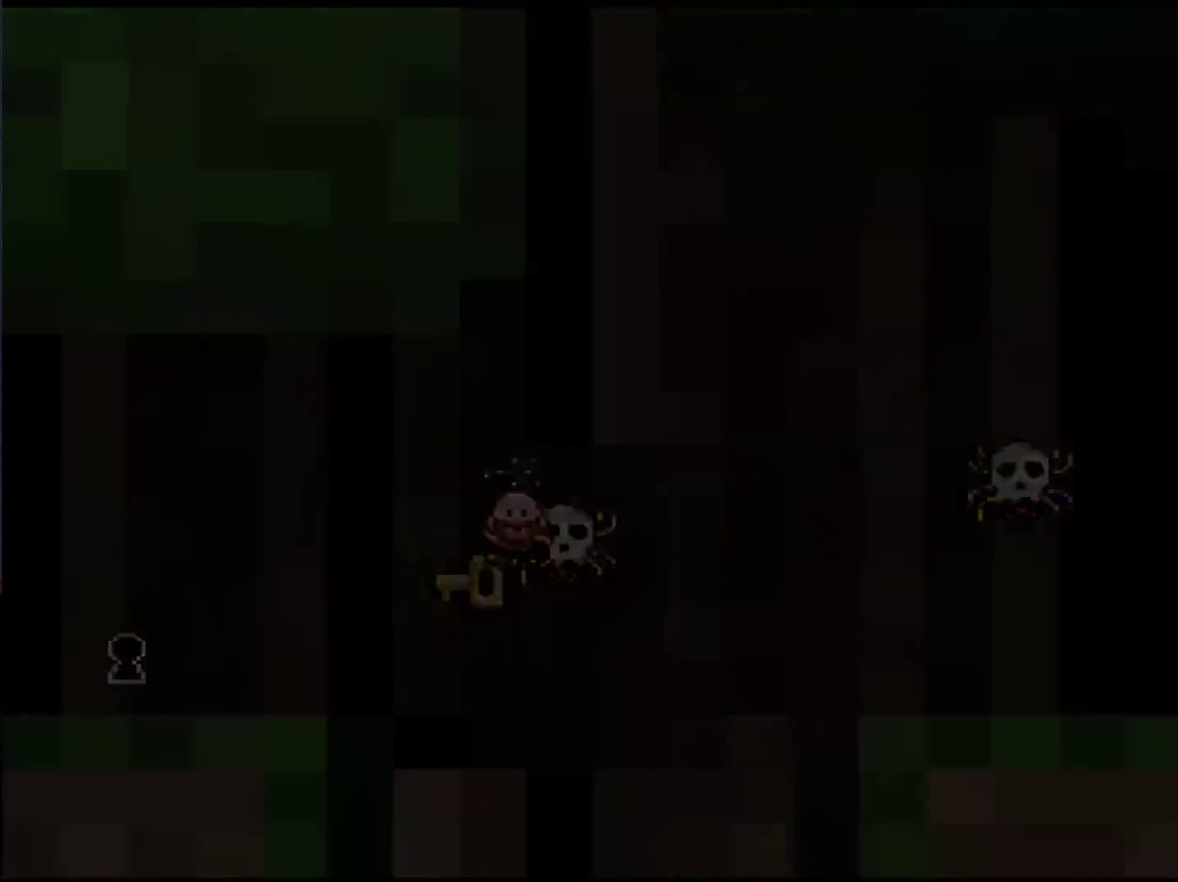
{"buttons": ["Y"], "events": []}
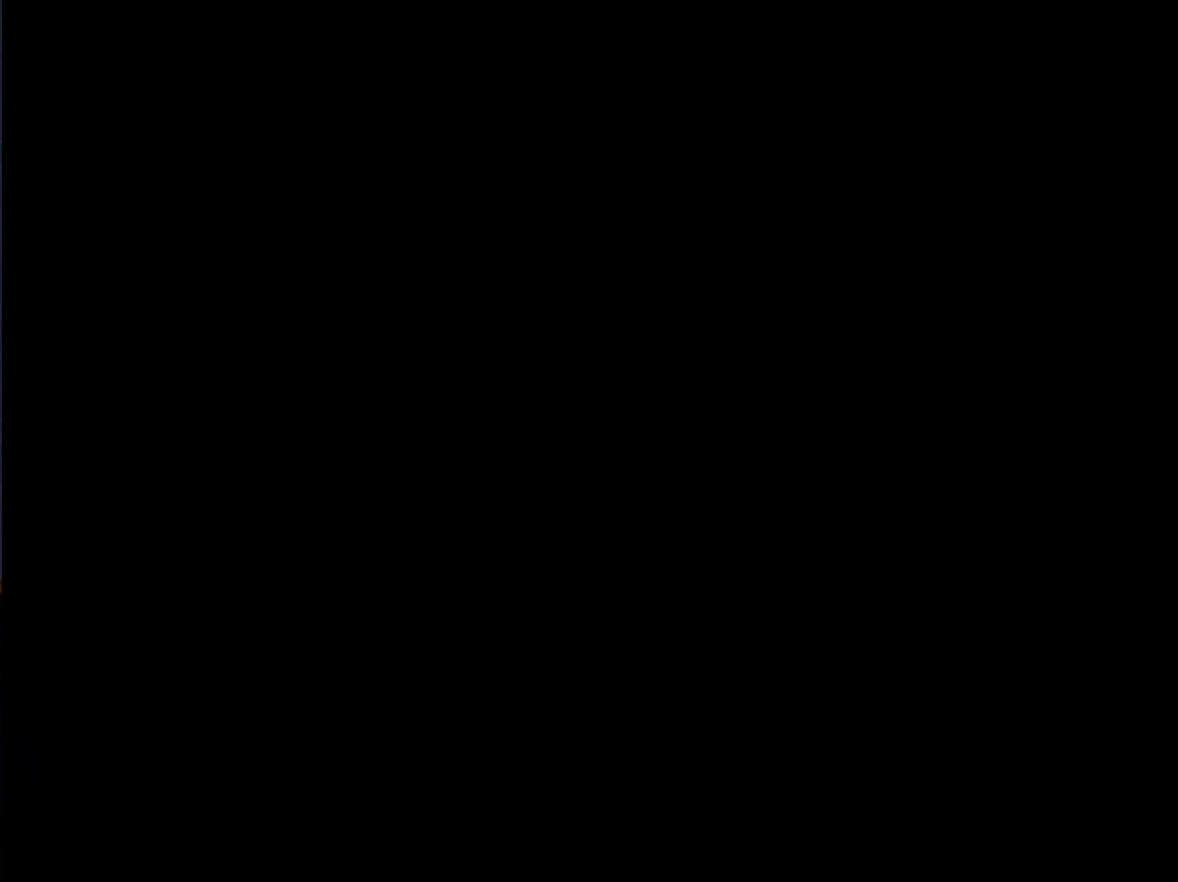
{"buttons": ["Y", "DPAD_LEFT"], "events": [[334, "DPAD_LEFT", "down"]]}
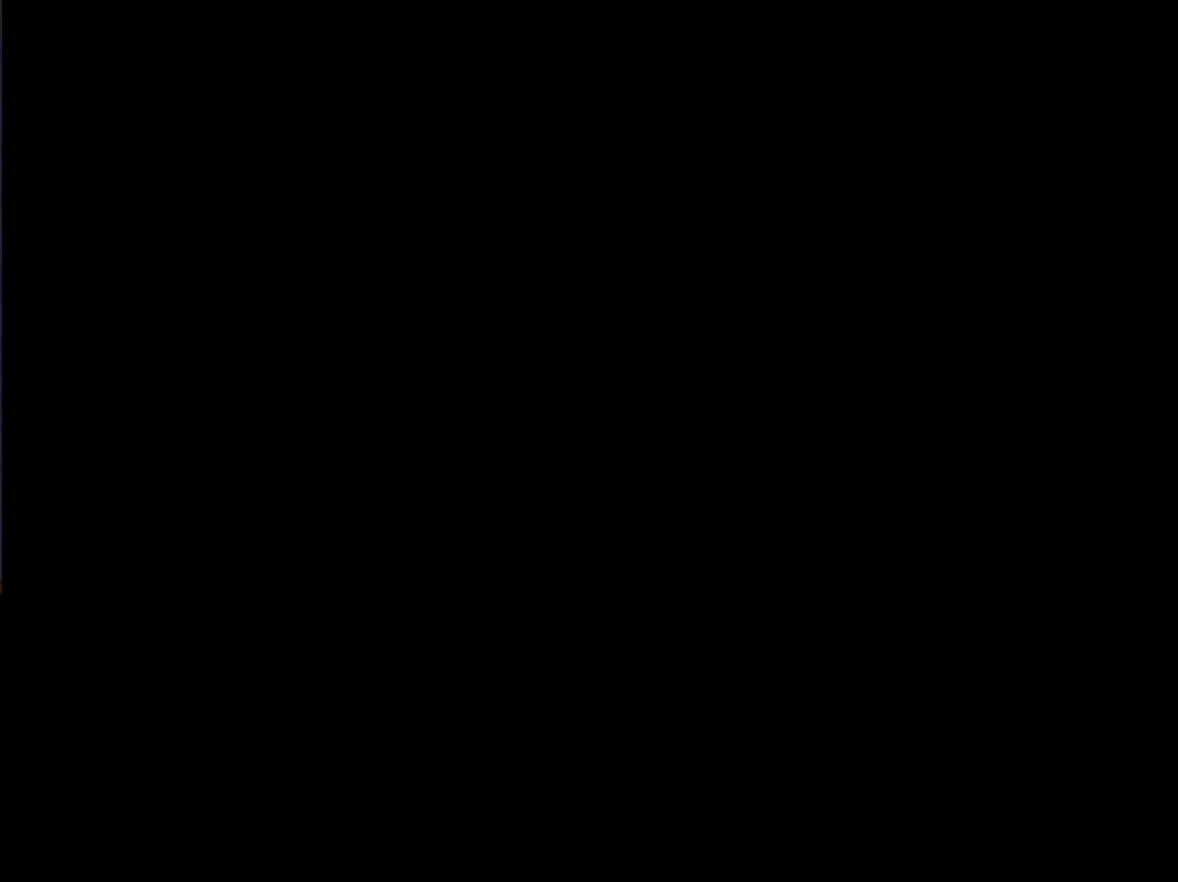
{"buttons": ["Y", "DPAD_LEFT"], "events": []}
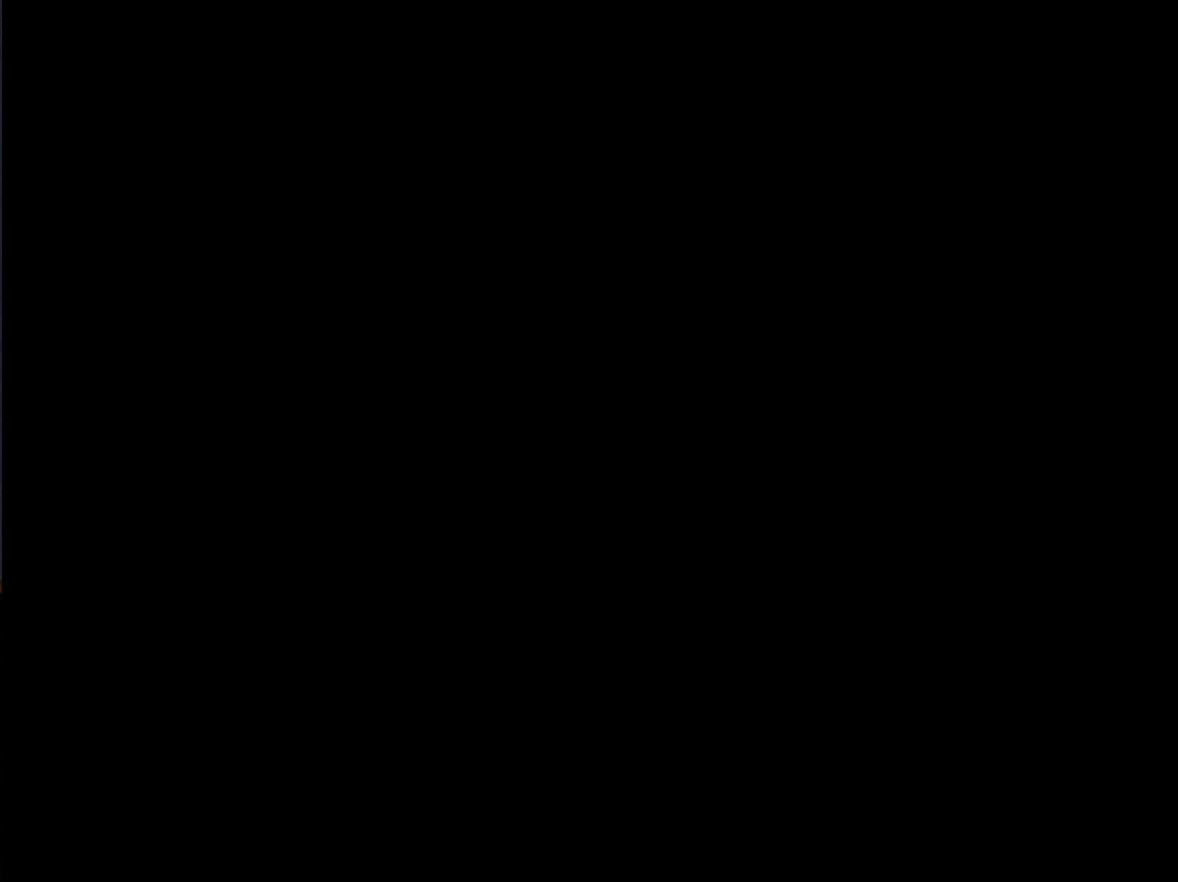
{"buttons": ["Y", "DPAD_LEFT"], "events": []}
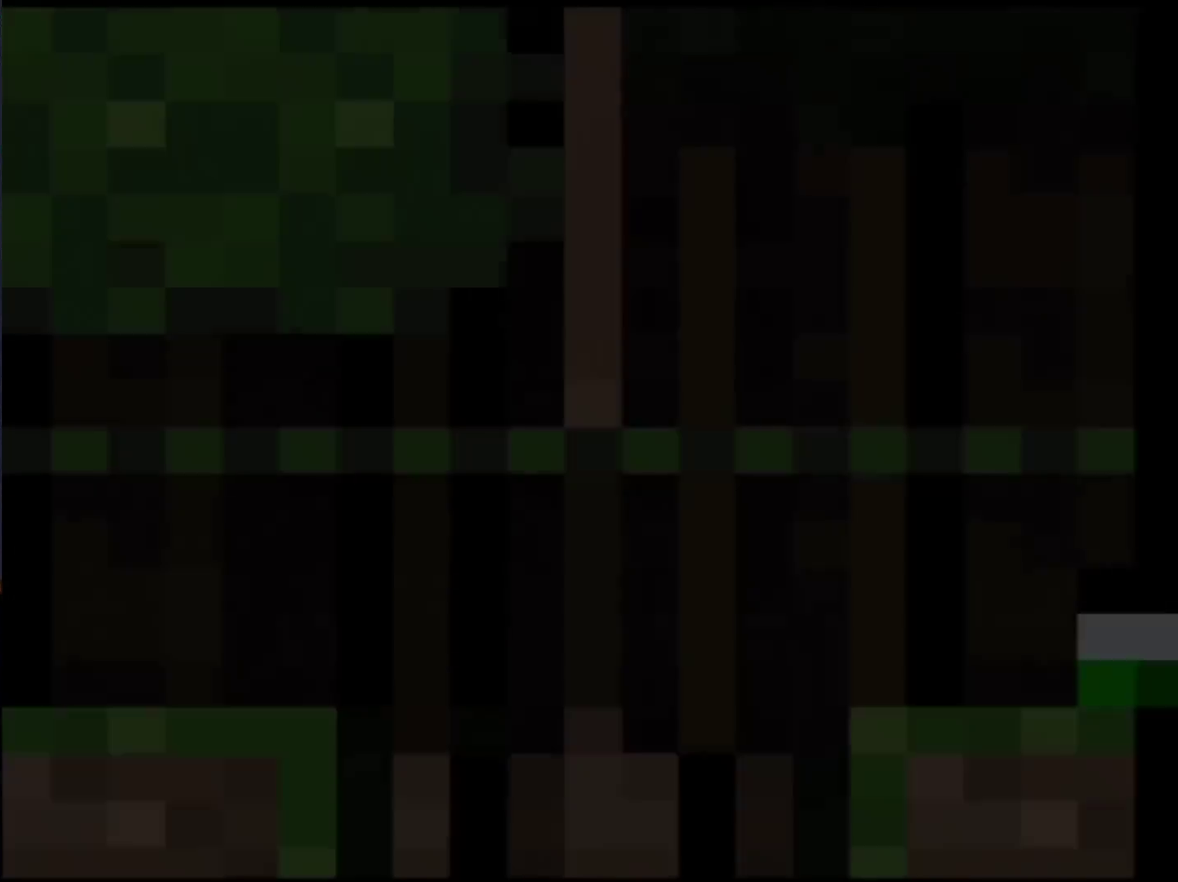
{"buttons": ["Y", "DPAD_LEFT"], "events": []}
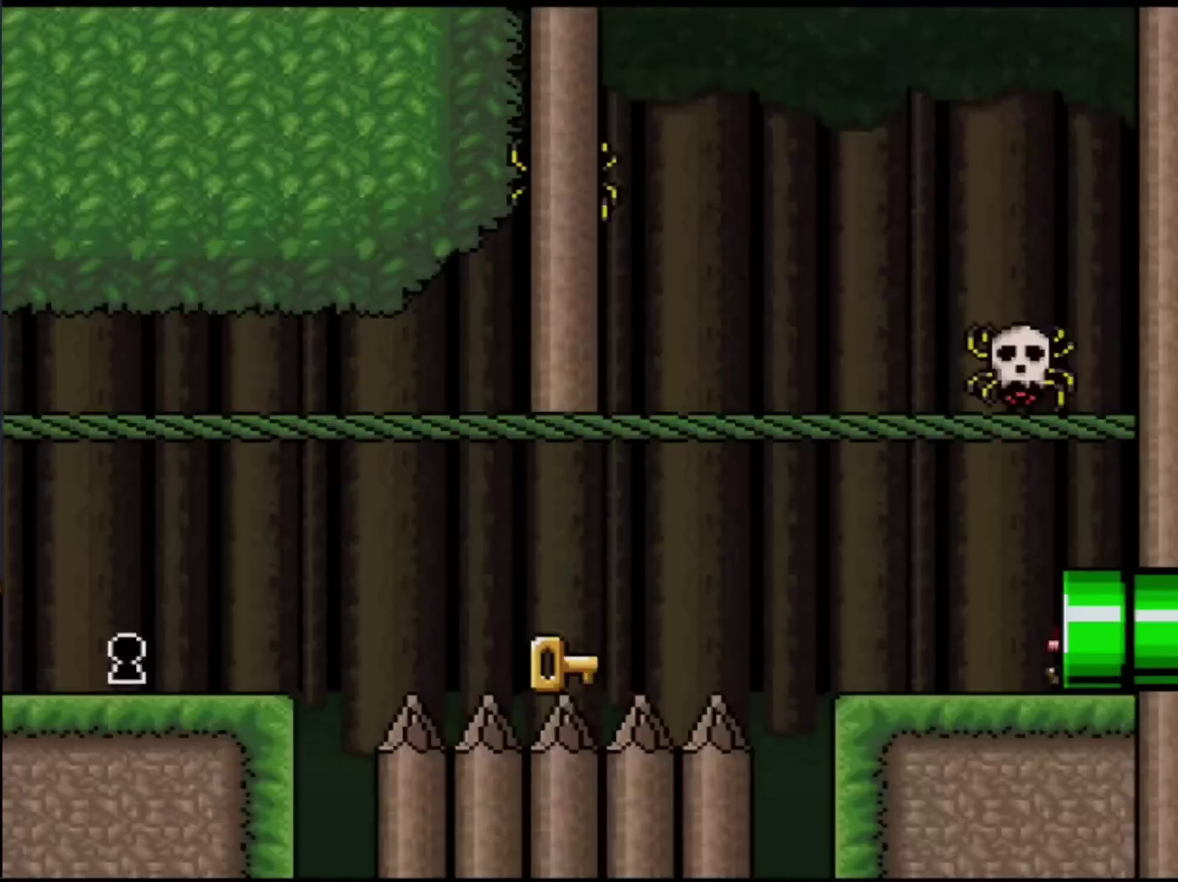
{"buttons": ["Y", "DPAD_LEFT"], "events": []}
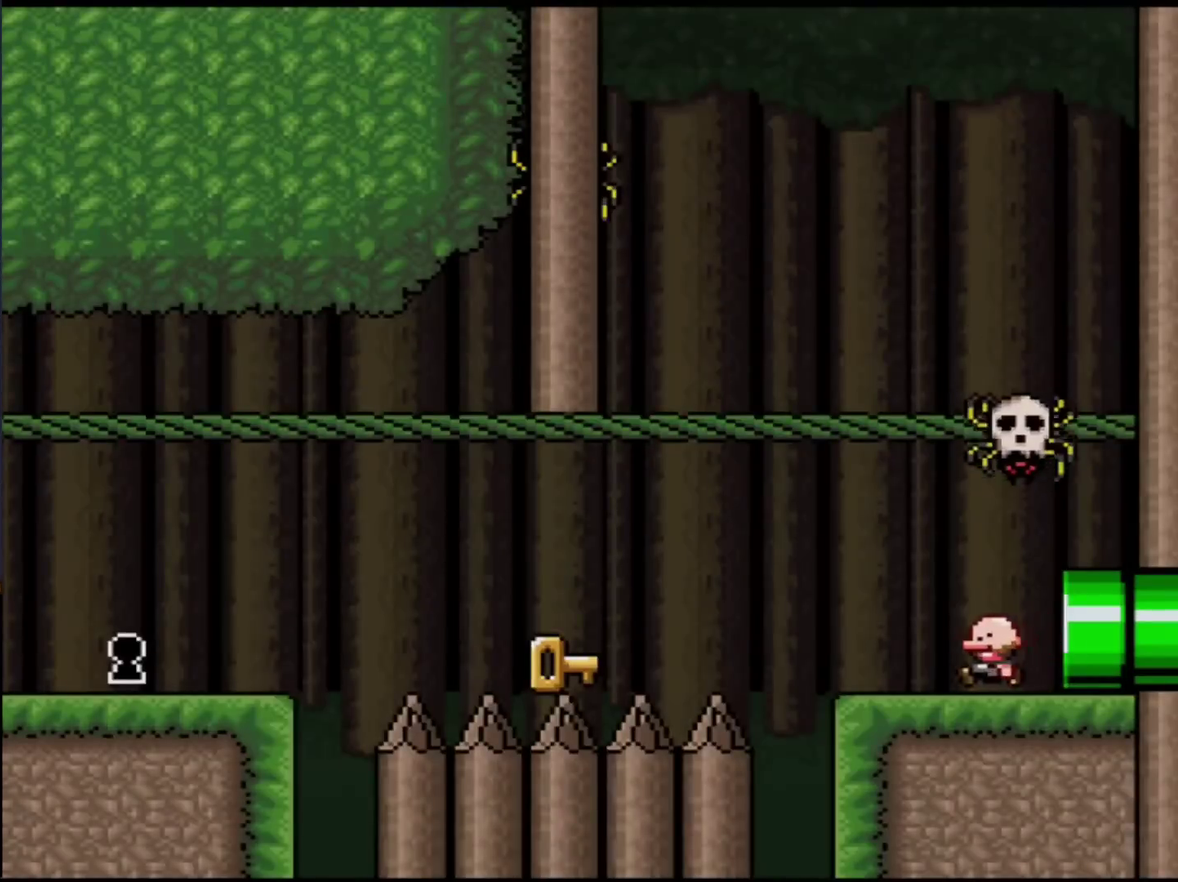
{"buttons": ["B", "Y", "DPAD_LEFT"], "events": [[100, "B", "down"]]}
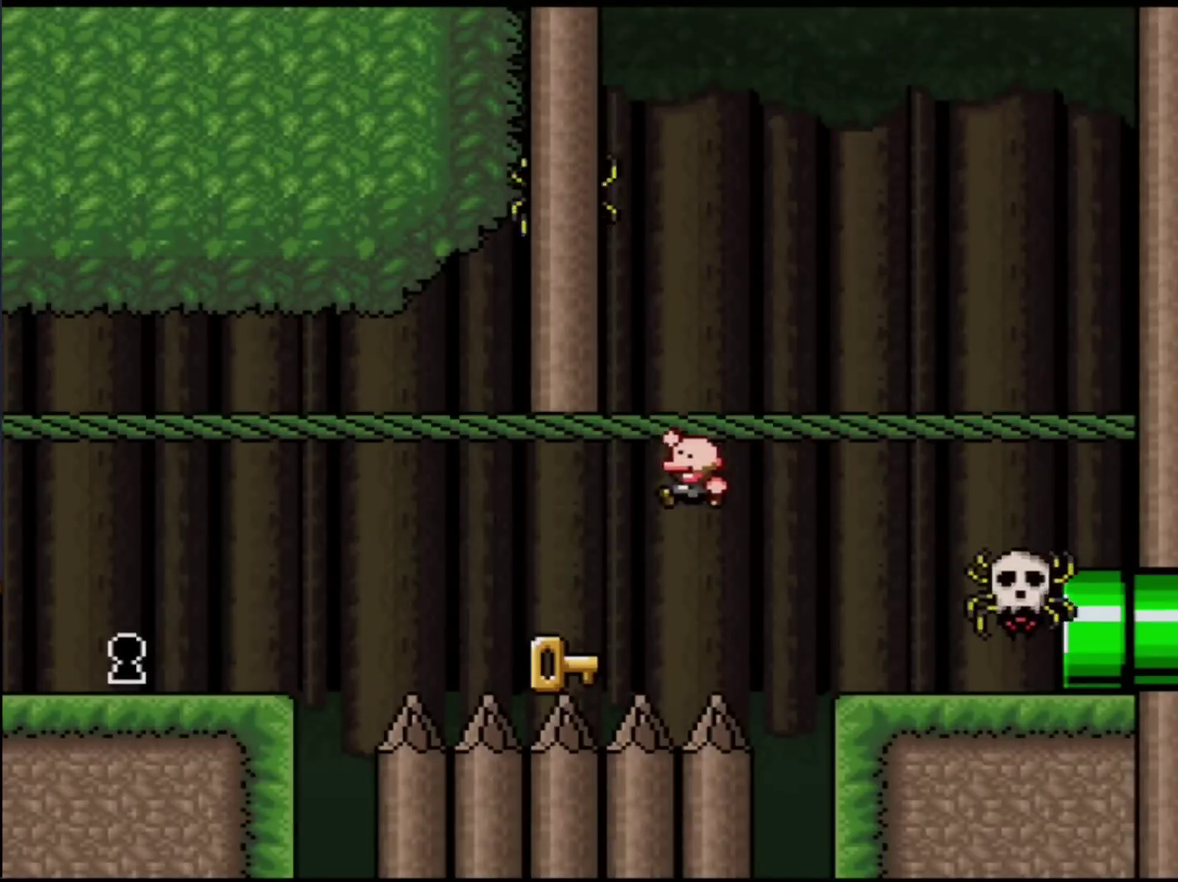
{"buttons": ["B", "Y", "DPAD_LEFT"], "events": [[67, "Y", "up"], [100, "B", "up"], [100, "DPAD_LEFT", "up"], [133, "DPAD_RIGHT", "down"], [200, "DPAD_DOWN", "down"], [217, "DPAD_LEFT", "down"], [217, "DPAD_RIGHT", "up"], [250, "DPAD_DOWN", "up"], [350, "B", "down"], [350, "Y", "down"]]}
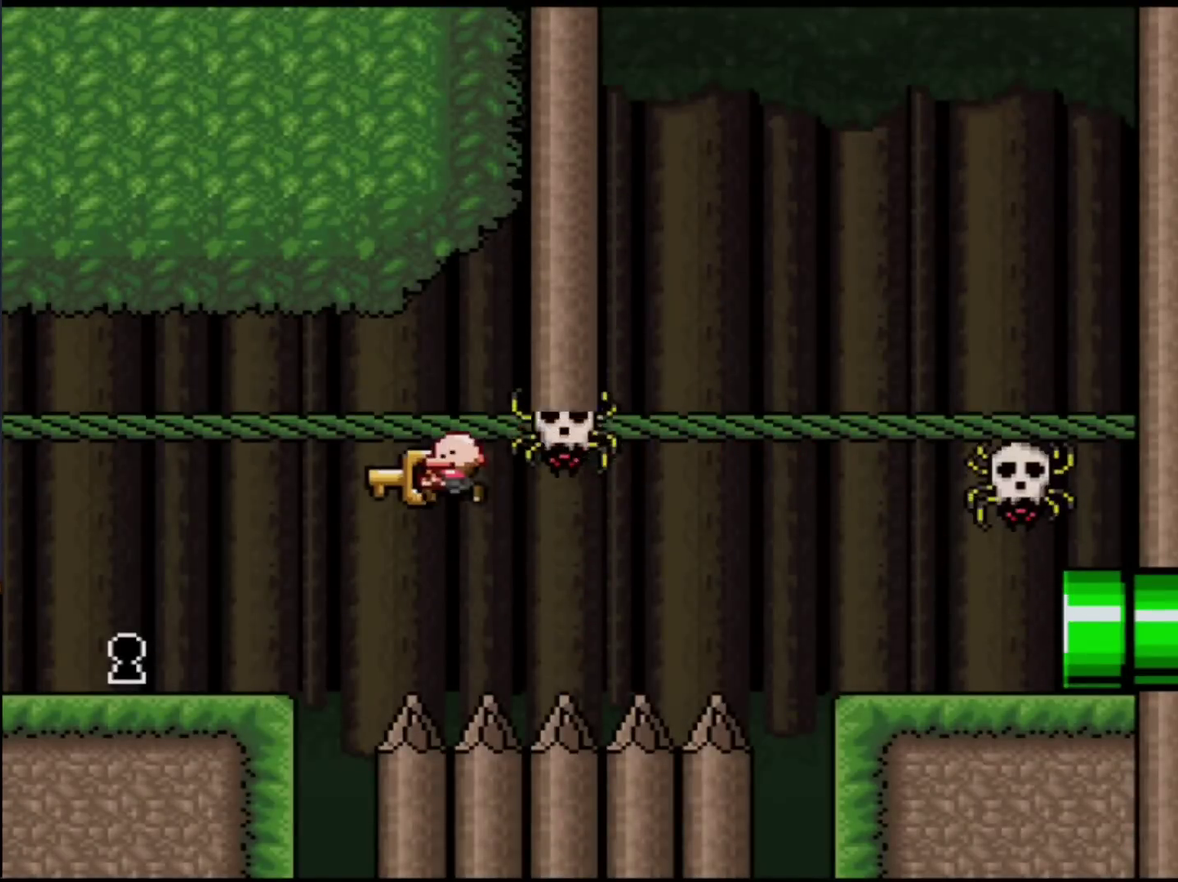
{"buttons": ["Y", "DPAD_RIGHT"], "events": [[384, "B", "up"], [417, "DPAD_LEFT", "up"], [417, "DPAD_RIGHT", "down"]]}
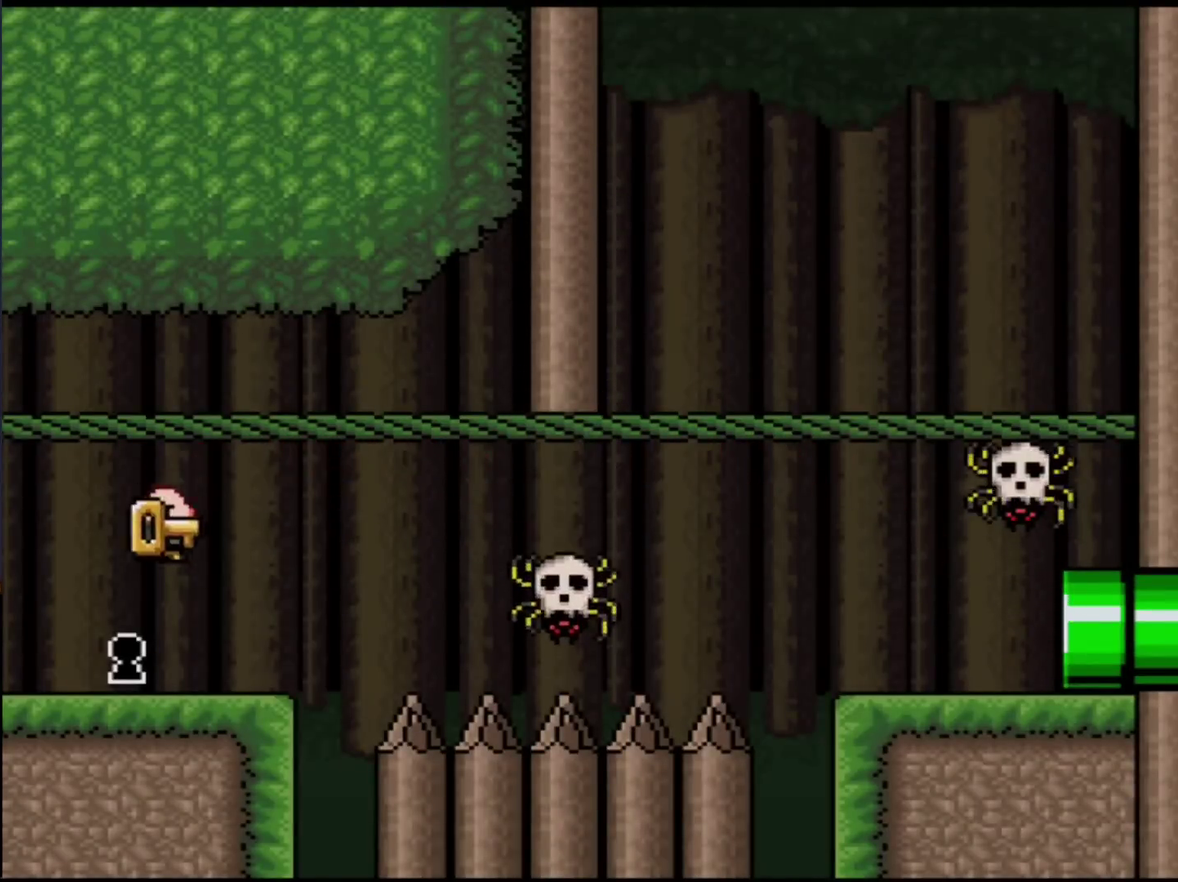
{"buttons": [], "events": [[100, "DPAD_LEFT", "down"], [100, "DPAD_RIGHT", "up"], [317, "DPAD_LEFT", "up"], [417, "Y", "up"]]}